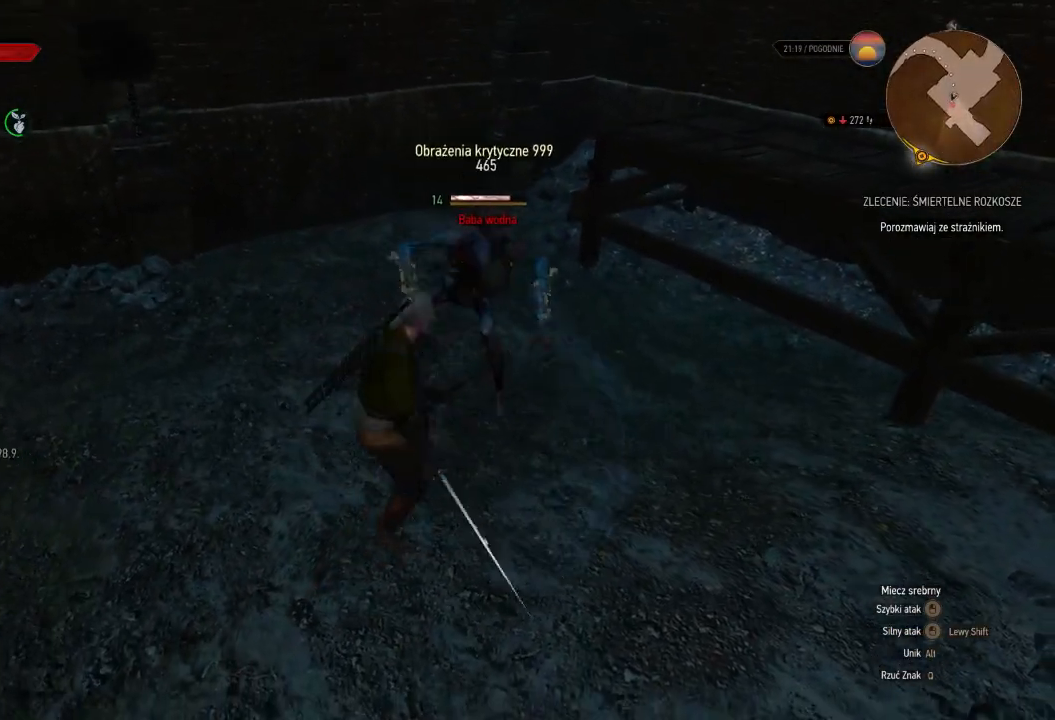
Gameplay with keyboard and mouse; each line is a JSON object with the keys and mouse buttons held at the frame after it. "events" lists presses ("down") and releases ("up") of "a", "ctrl", "d", "e", "q", "s", "shift", "space", "w", "mouse_left", "mouse_wheel", "mouse_right", "mouse_mb4" and "mouse_mb5" between this image and that frame as [ms after this image, input, new state], when the widget could be followed in between. "mouse_left", "mouse_wheel", "mouse_right", "mouse_mb4", "mouse_mb5" = the "left", "wheel", "right", "mb4", "mb5" buttons of the "mouse" list. No other keys are recorded. "wheel" means that the mouse wheel is clicked or scrolled. Mouse movement is not recorded.
{"keys": ["a", "w"], "mouse": [], "events": [[240, "s", "up"], [500, "w", "down"]]}
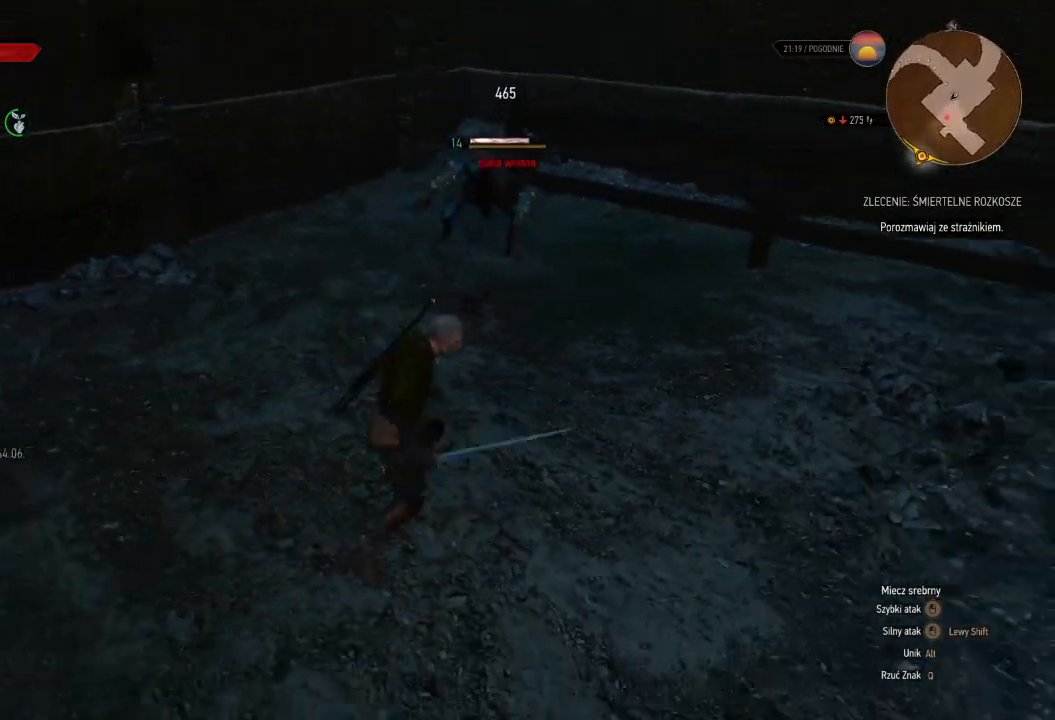
{"keys": ["w"], "mouse": [], "events": [[340, "a", "up"]]}
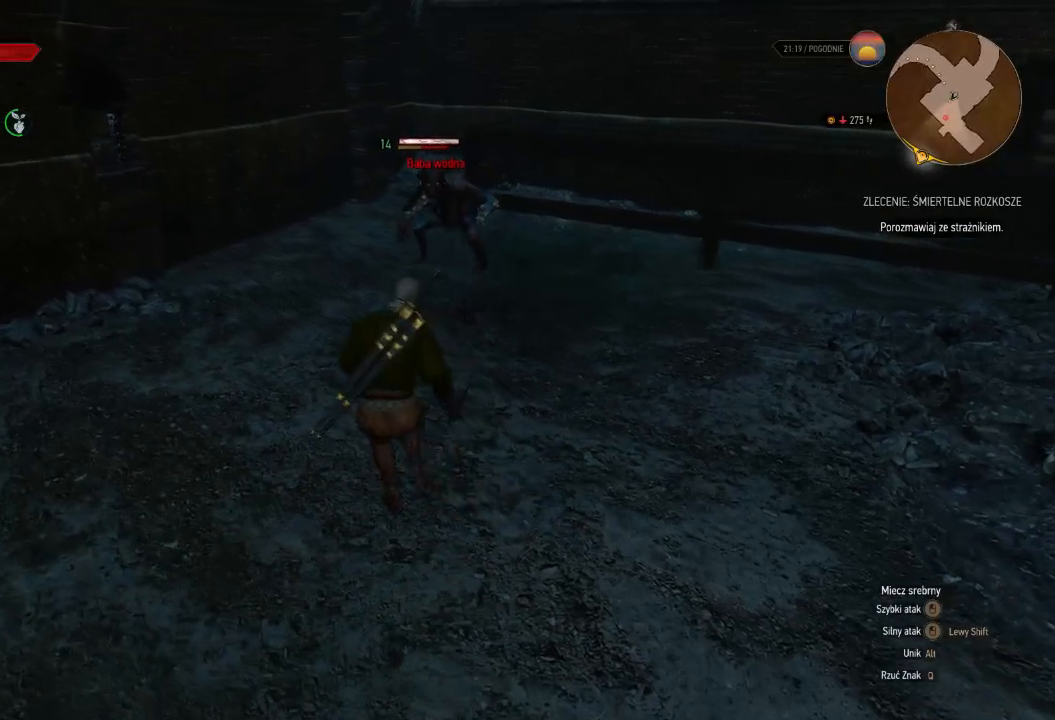
{"keys": ["a", "w"], "mouse": [], "events": [[300, "a", "down"]]}
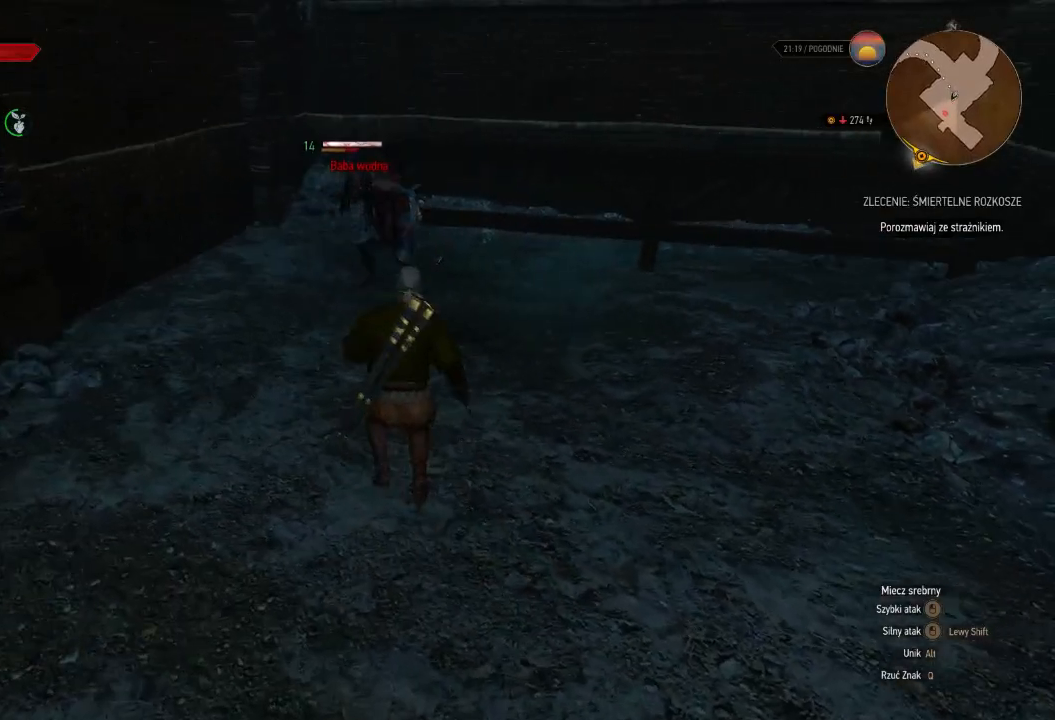
{"keys": ["a", "w"], "mouse": [], "events": []}
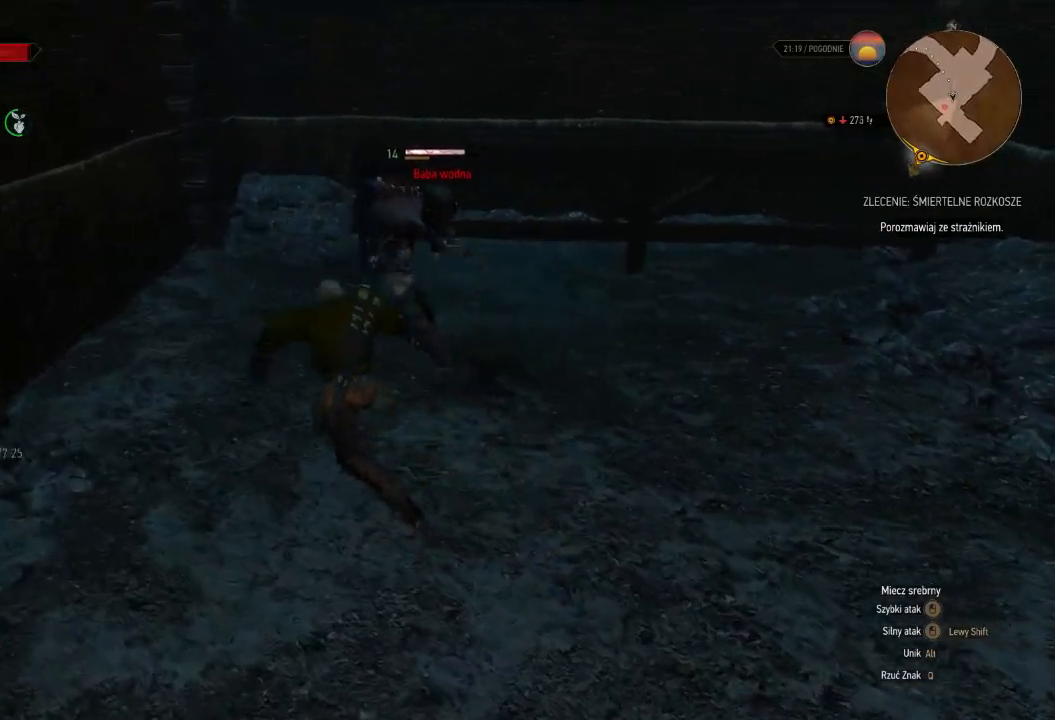
{"keys": ["w"], "mouse": [], "events": [[220, "mouse_left", "down"], [360, "mouse_left", "up"], [420, "a", "up"]]}
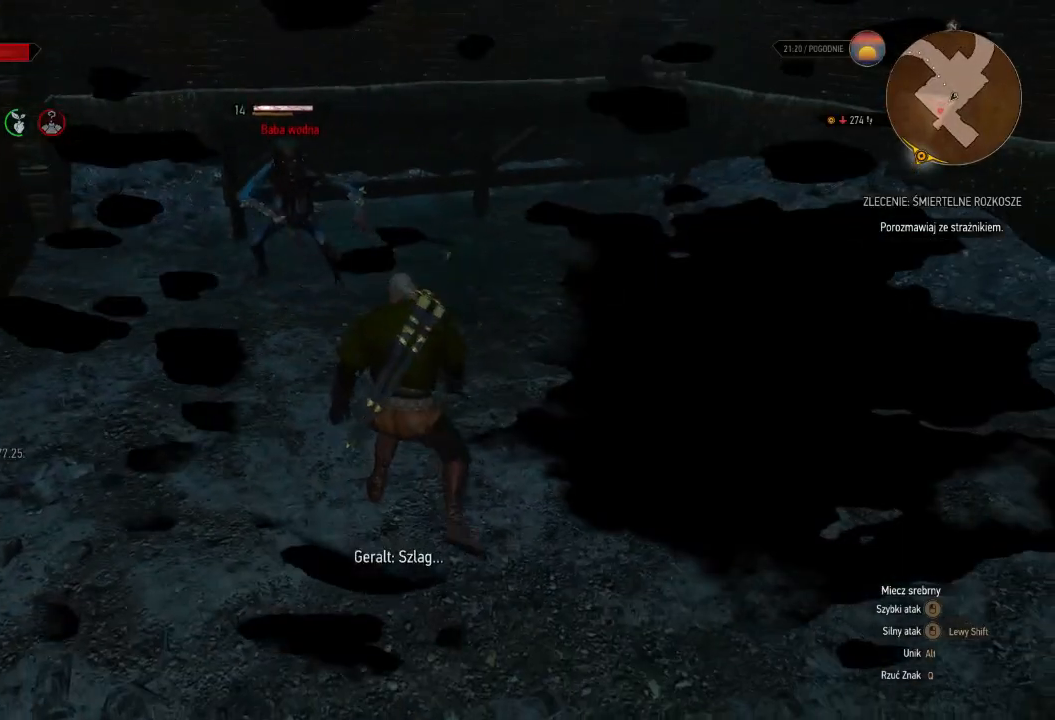
{"keys": ["d", "w"], "mouse": [], "events": [[220, "d", "down"]]}
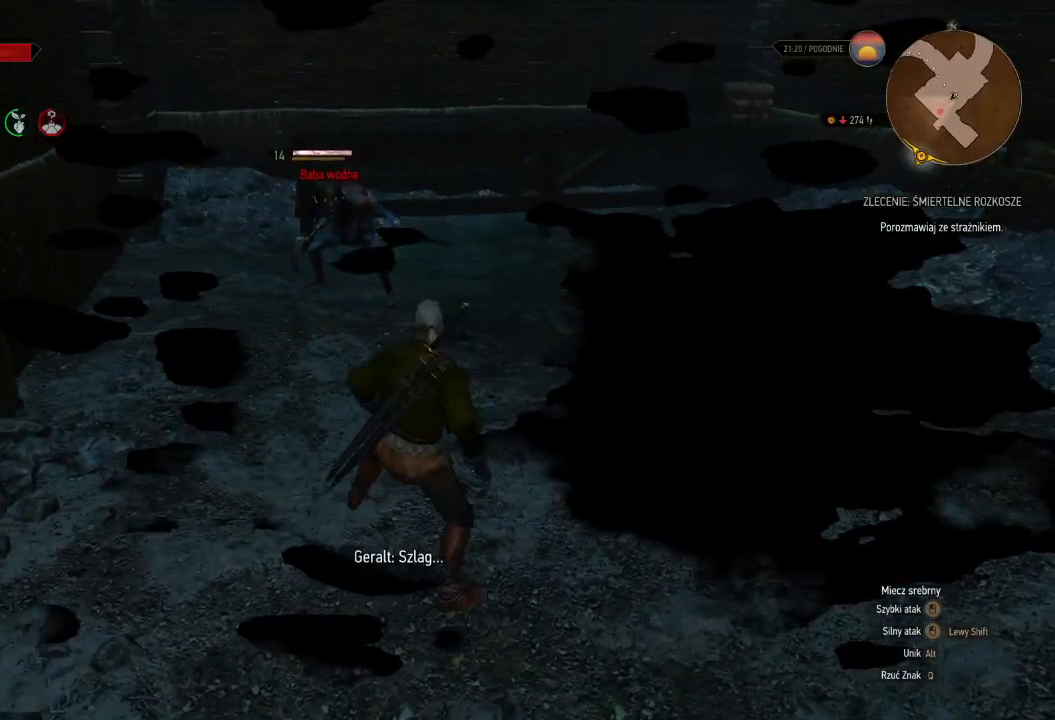
{"keys": ["d", "s"], "mouse": [], "events": [[240, "w", "up"], [460, "s", "down"]]}
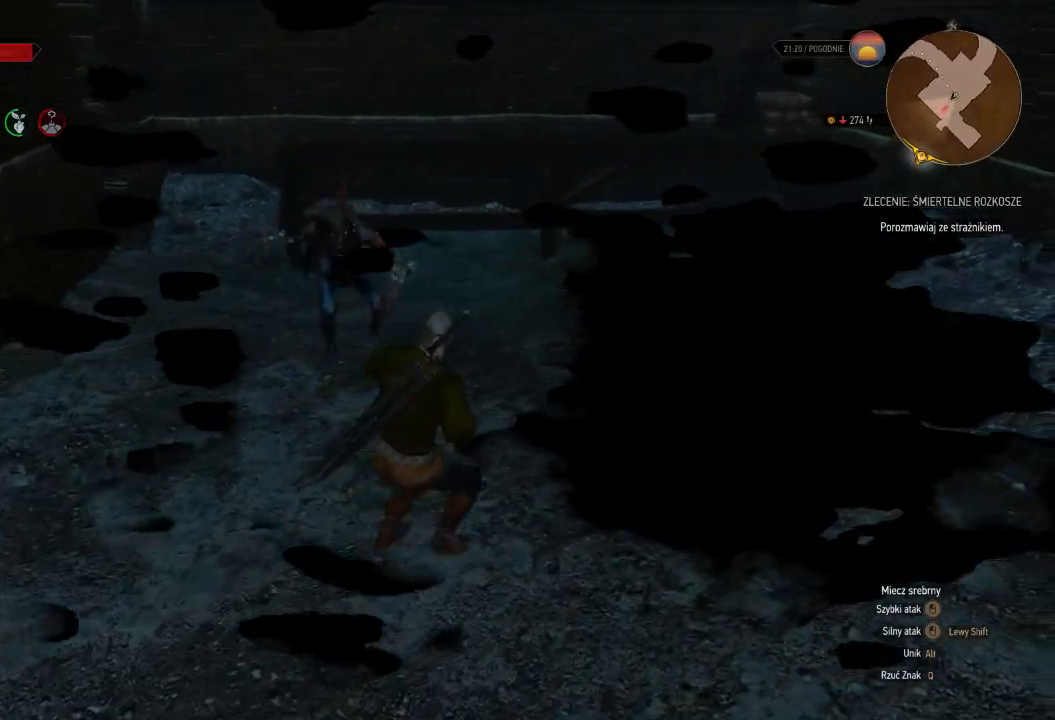
{"keys": ["d", "s"], "mouse": [], "events": []}
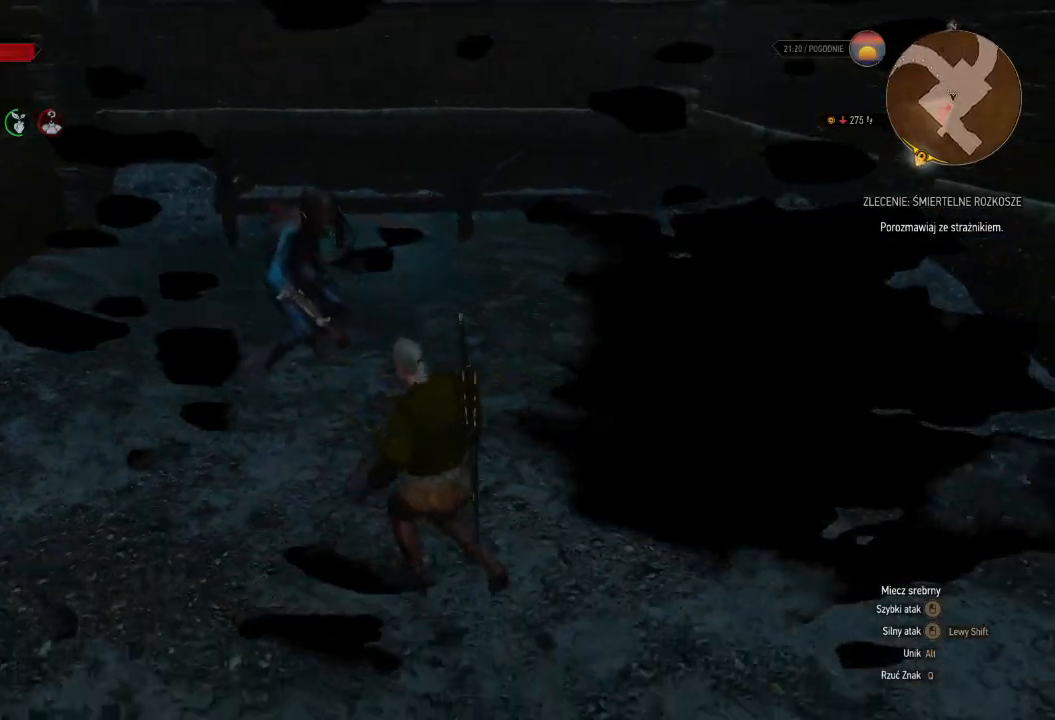
{"keys": ["d", "q", "s"], "mouse": [], "events": [[460, "q", "down"]]}
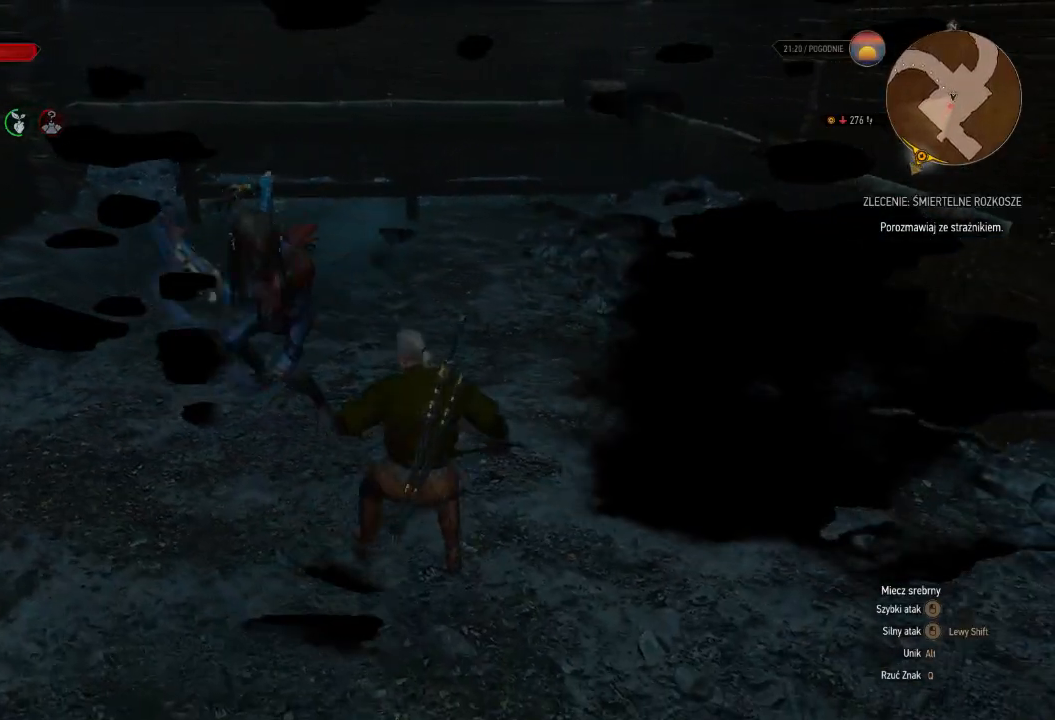
{"keys": ["d"], "mouse": [], "events": [[220, "q", "up"], [300, "s", "up"]]}
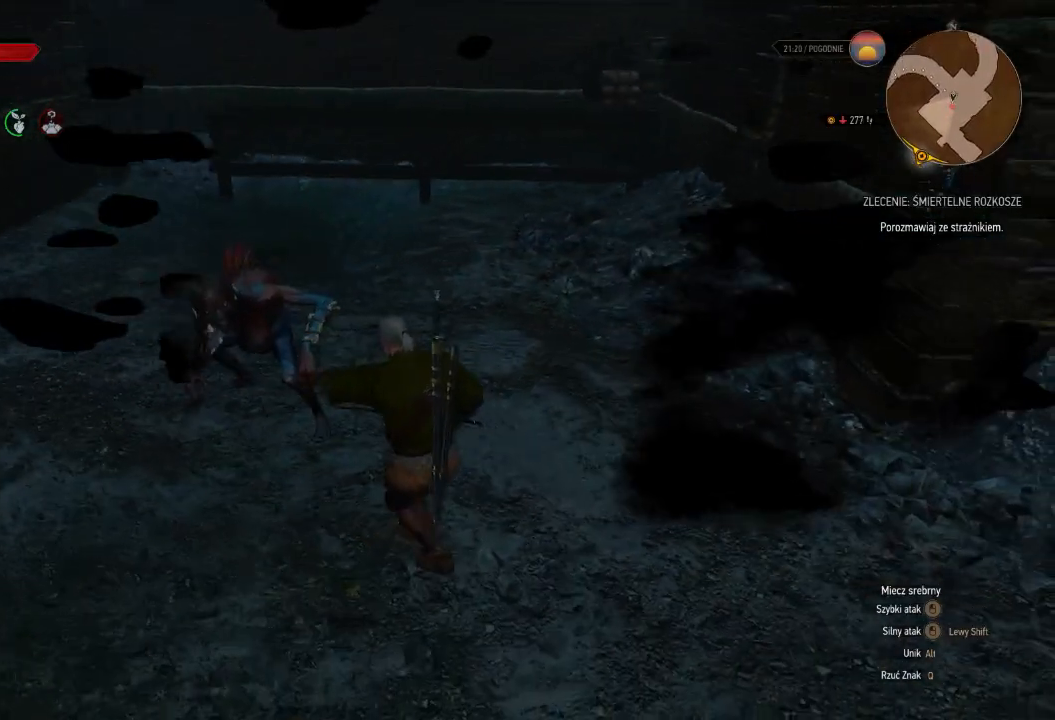
{"keys": ["d", "w"], "mouse": ["left"], "events": [[40, "w", "down"], [500, "mouse_left", "down"]]}
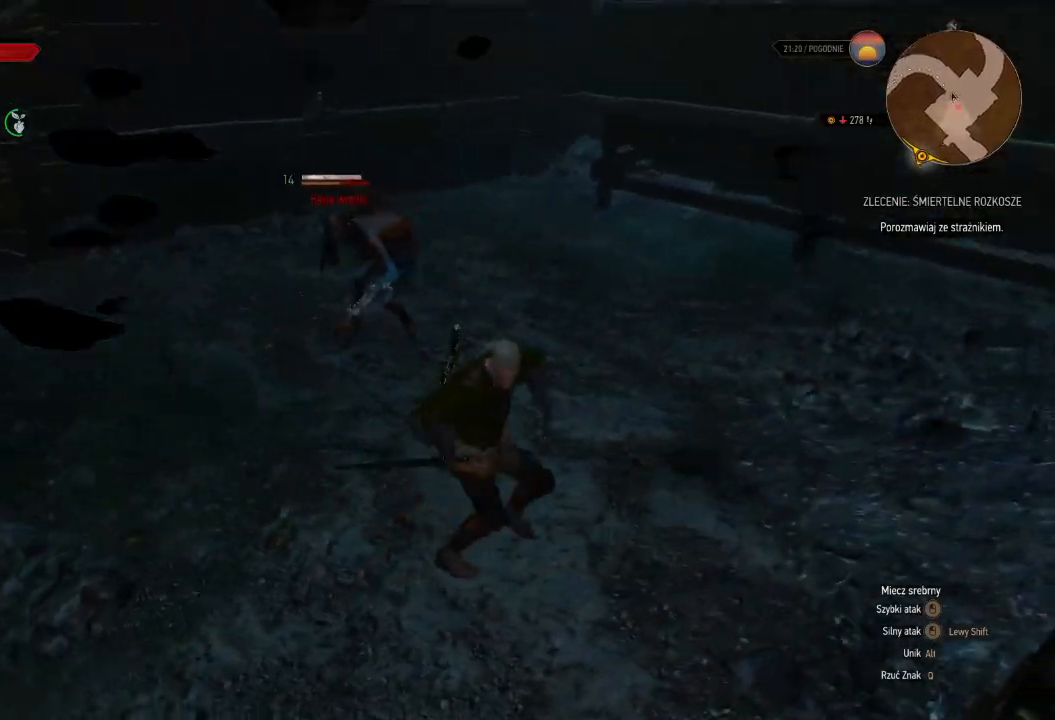
{"keys": ["d", "w"], "mouse": [], "events": [[80, "d", "up"], [140, "d", "down"], [180, "mouse_left", "up"]]}
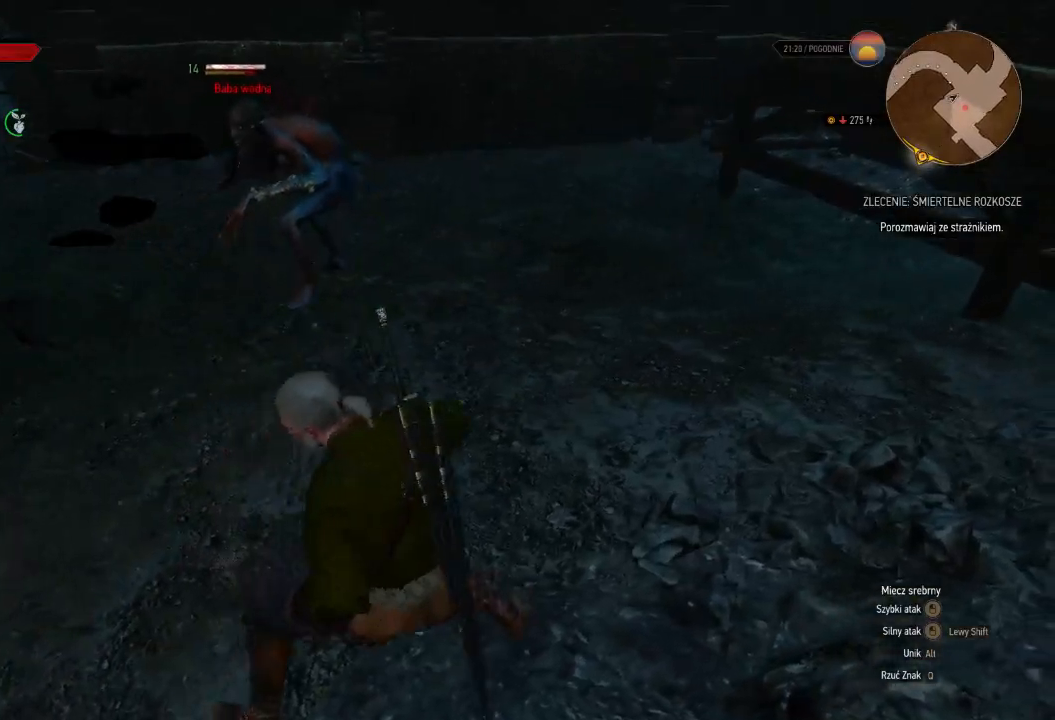
{"keys": ["w"], "mouse": [], "events": [[40, "mouse_left", "down"], [240, "d", "up"], [240, "mouse_left", "up"]]}
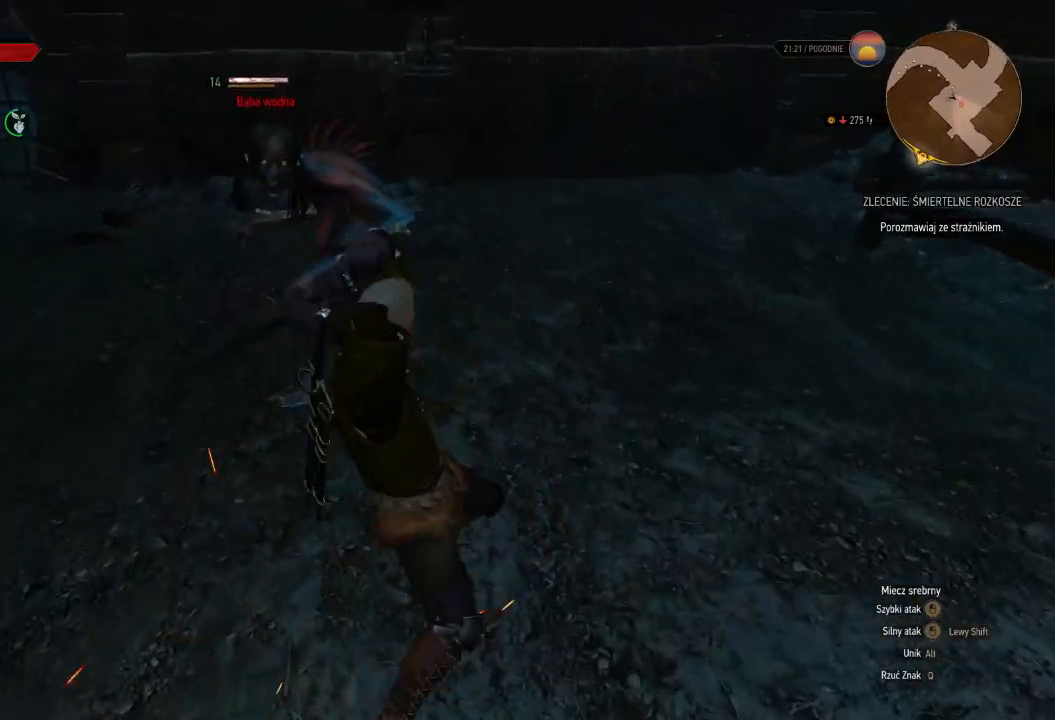
{"keys": ["w"], "mouse": ["left"], "events": [[380, "mouse_left", "down"]]}
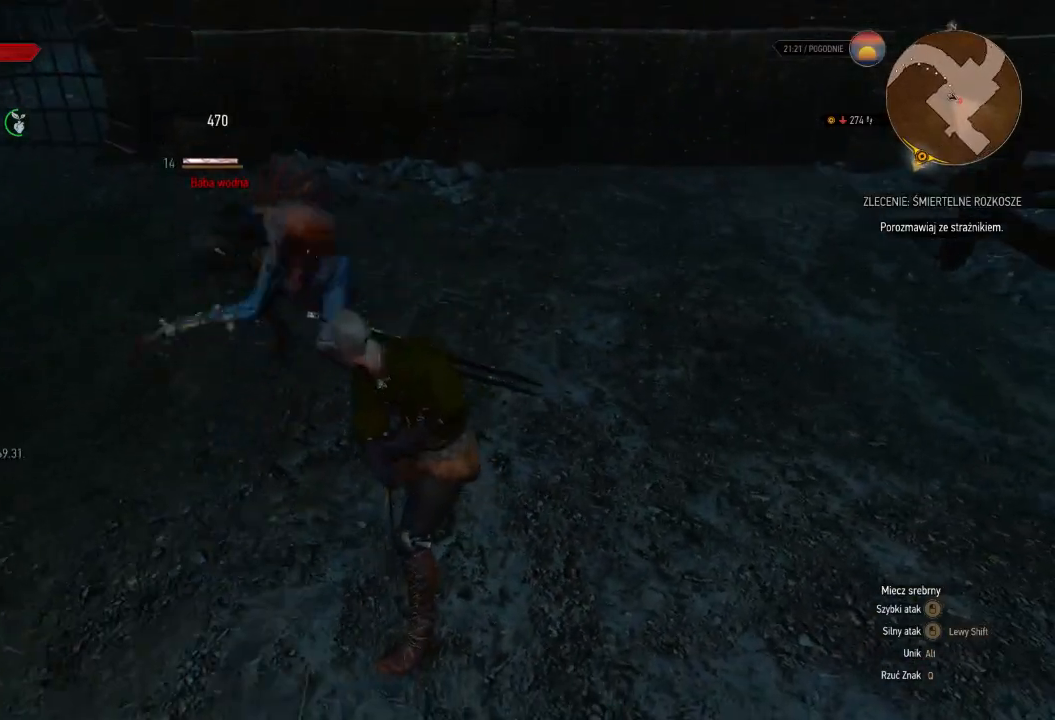
{"keys": ["w"], "mouse": ["left"], "events": [[40, "mouse_left", "up"], [440, "mouse_left", "down"]]}
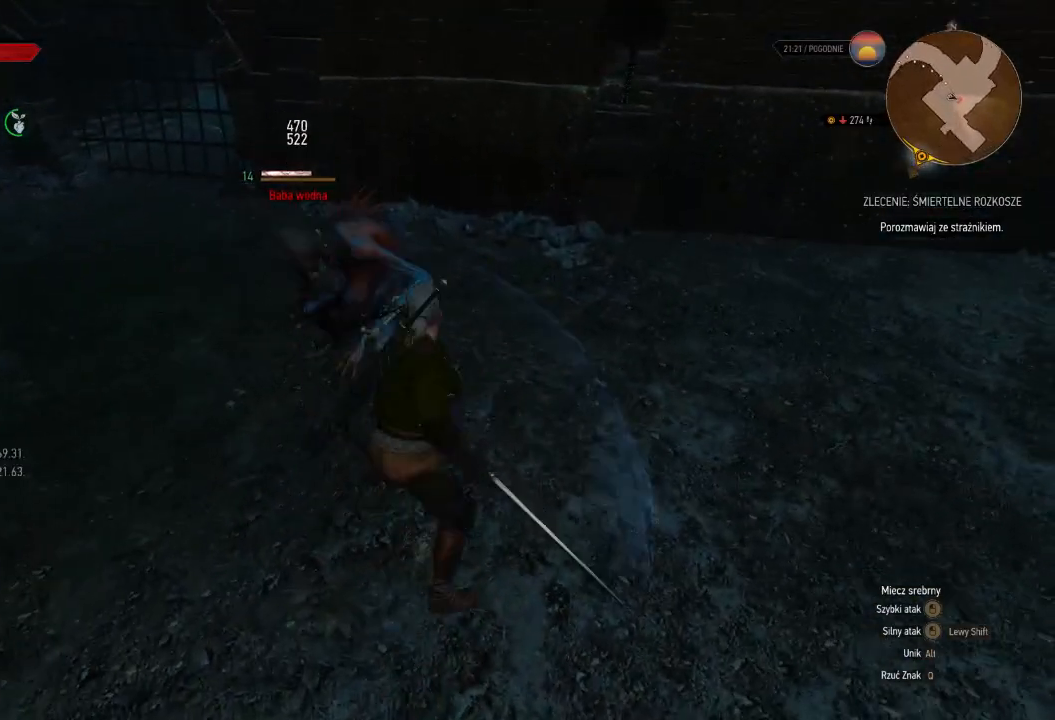
{"keys": ["w"], "mouse": [], "events": [[60, "mouse_left", "up"]]}
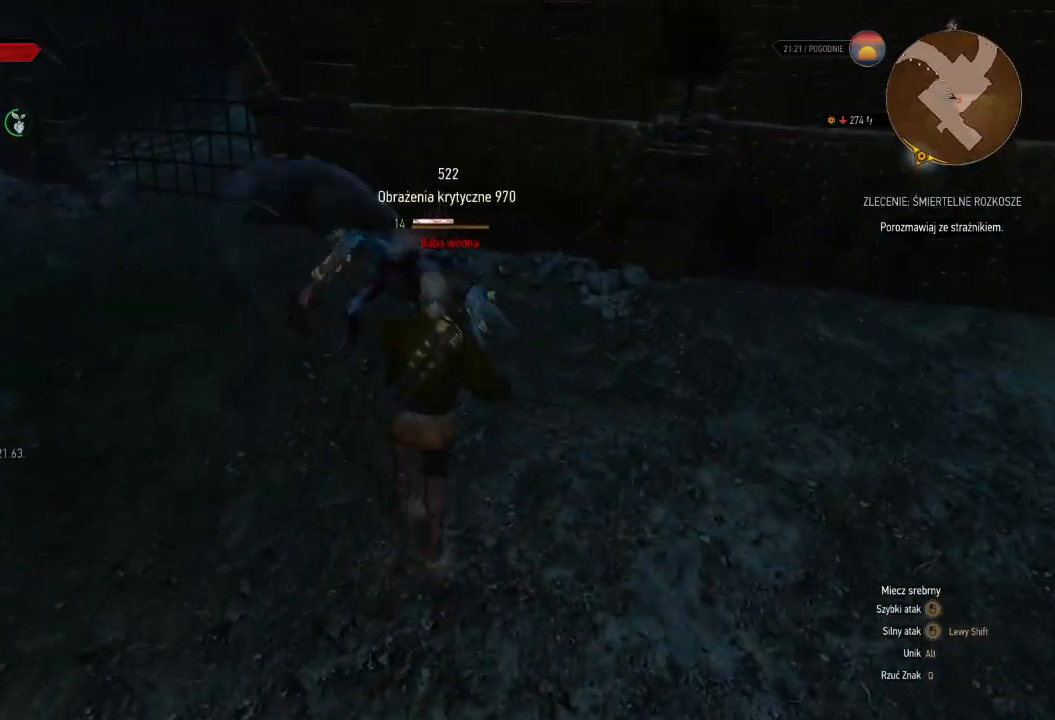
{"keys": ["a", "w"], "mouse": [], "events": [[20, "a", "down"]]}
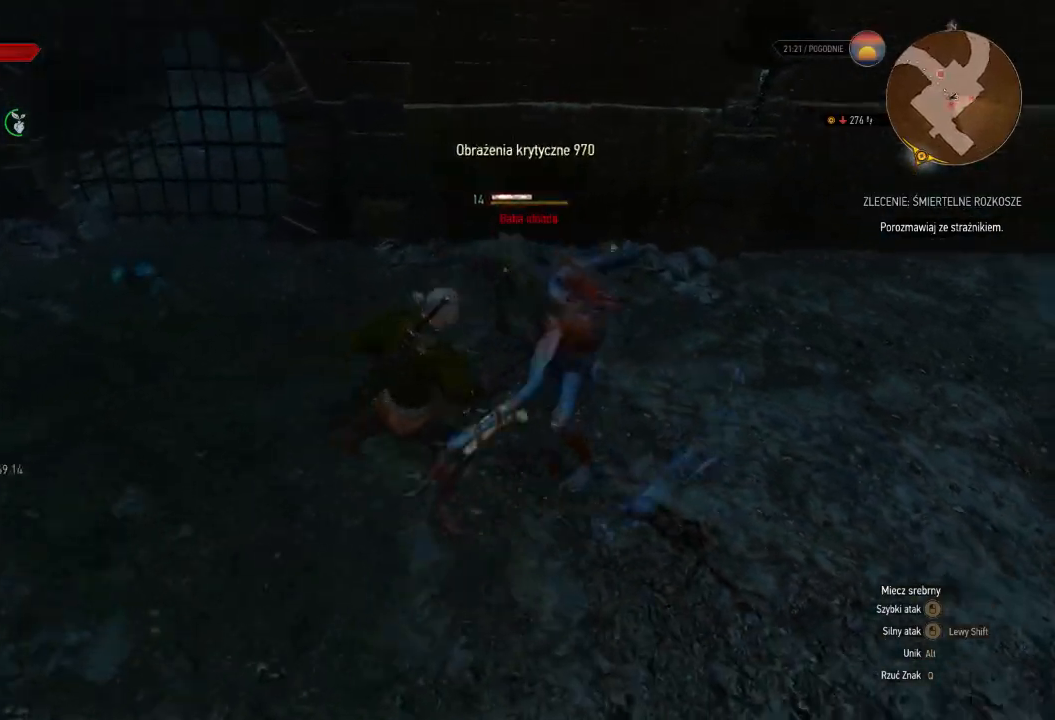
{"keys": ["d", "w"], "mouse": [], "events": [[60, "a", "up"], [100, "mouse_left", "down"], [220, "mouse_left", "up"], [260, "d", "down"]]}
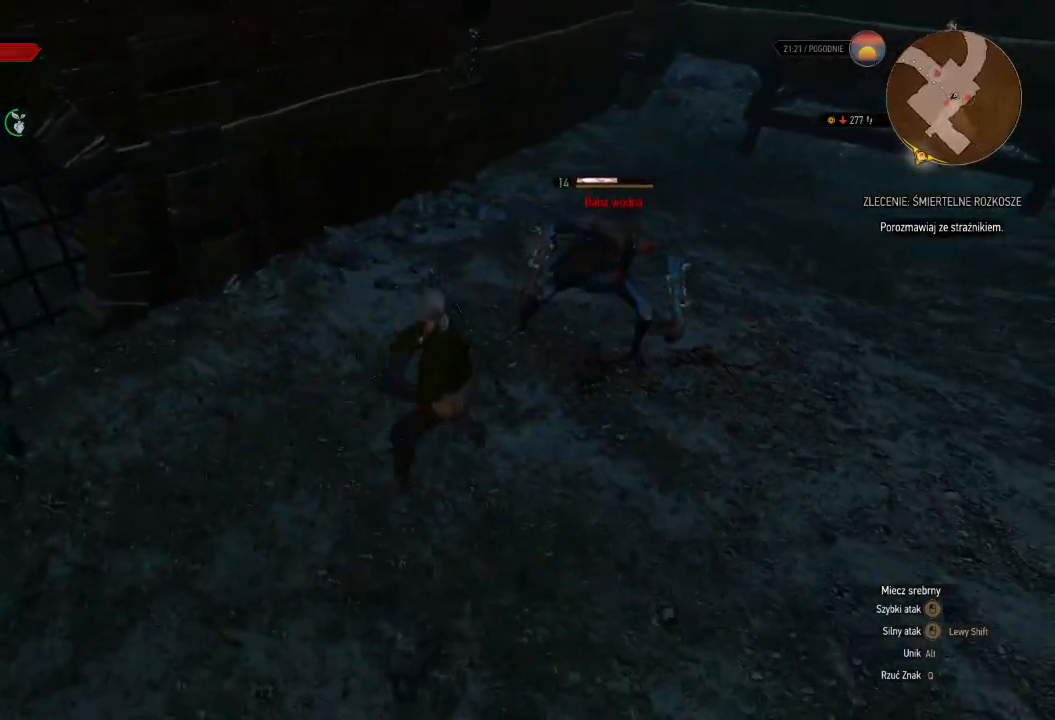
{"keys": ["d", "w"], "mouse": [], "events": [[180, "mouse_left", "down"], [360, "mouse_left", "up"]]}
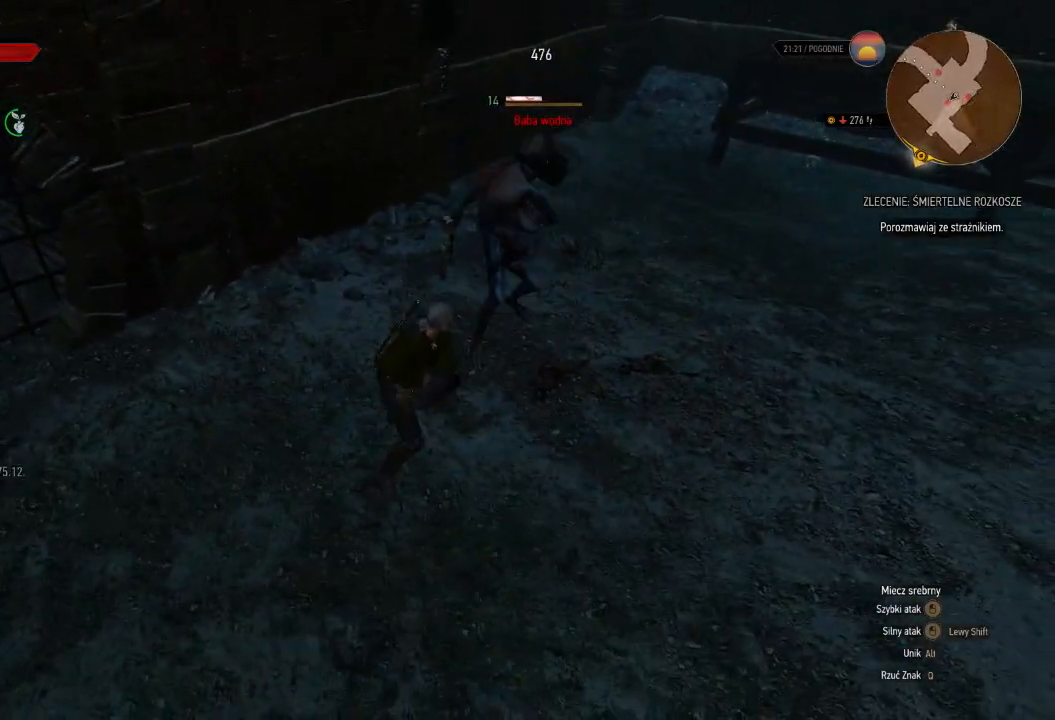
{"keys": ["d", "w"], "mouse": [], "events": []}
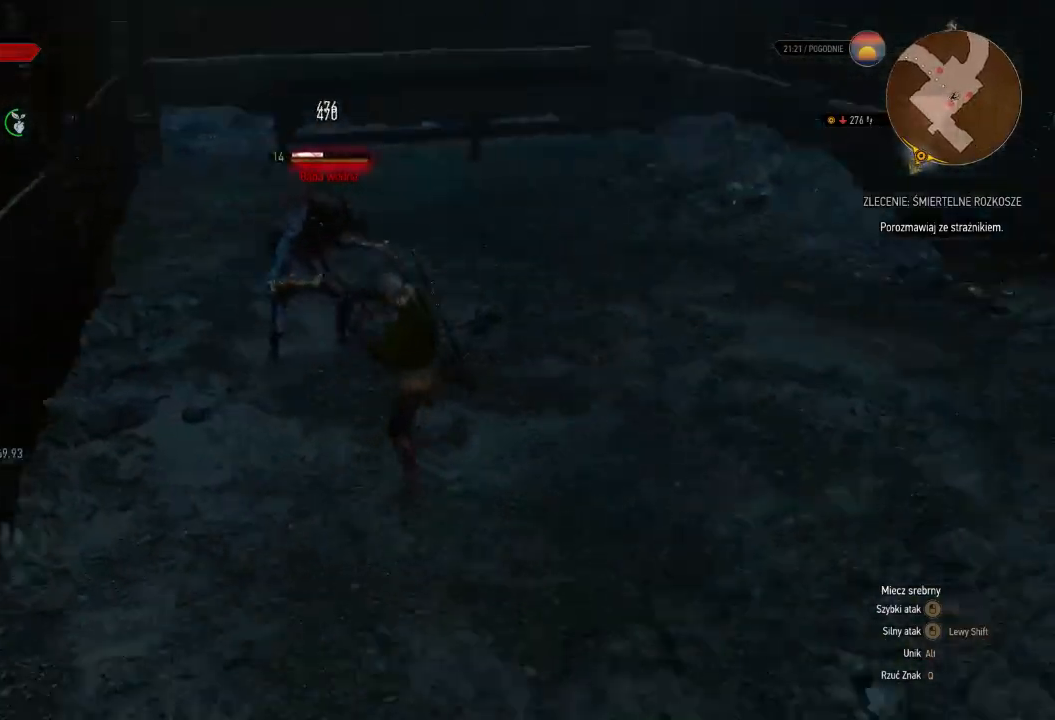
{"keys": ["d", "w"], "mouse": [], "events": []}
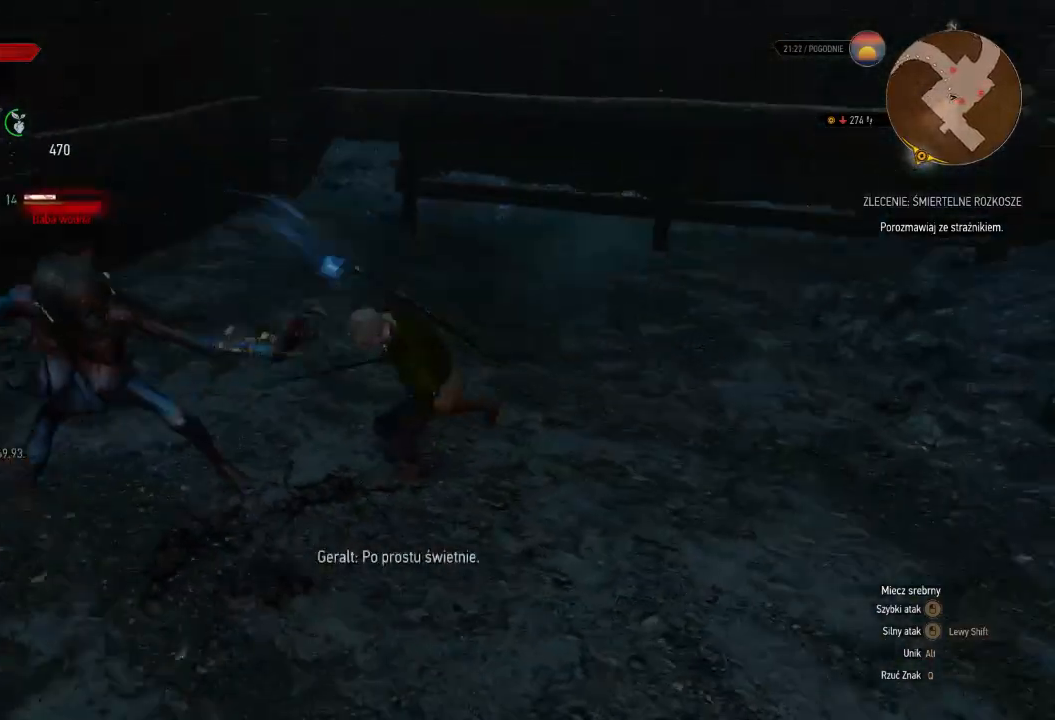
{"keys": ["d", "w"], "mouse": [], "events": []}
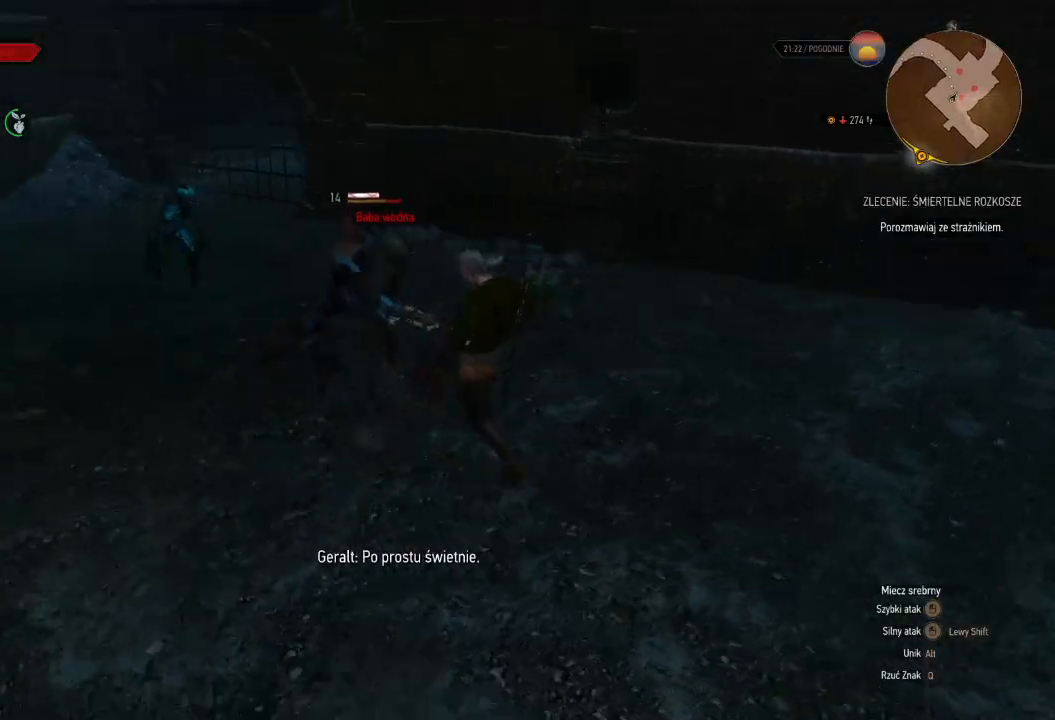
{"keys": ["w"], "mouse": [], "events": [[60, "d", "up"], [280, "mouse_left", "down"], [460, "mouse_left", "up"]]}
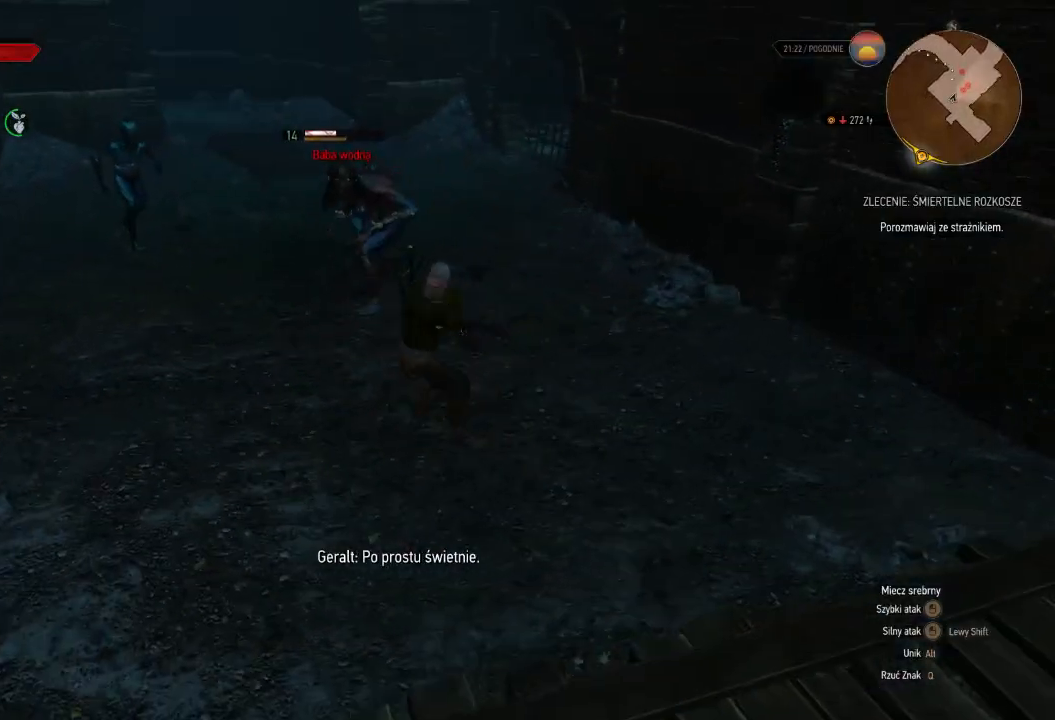
{"keys": ["d", "w"], "mouse": [], "events": [[500, "d", "down"]]}
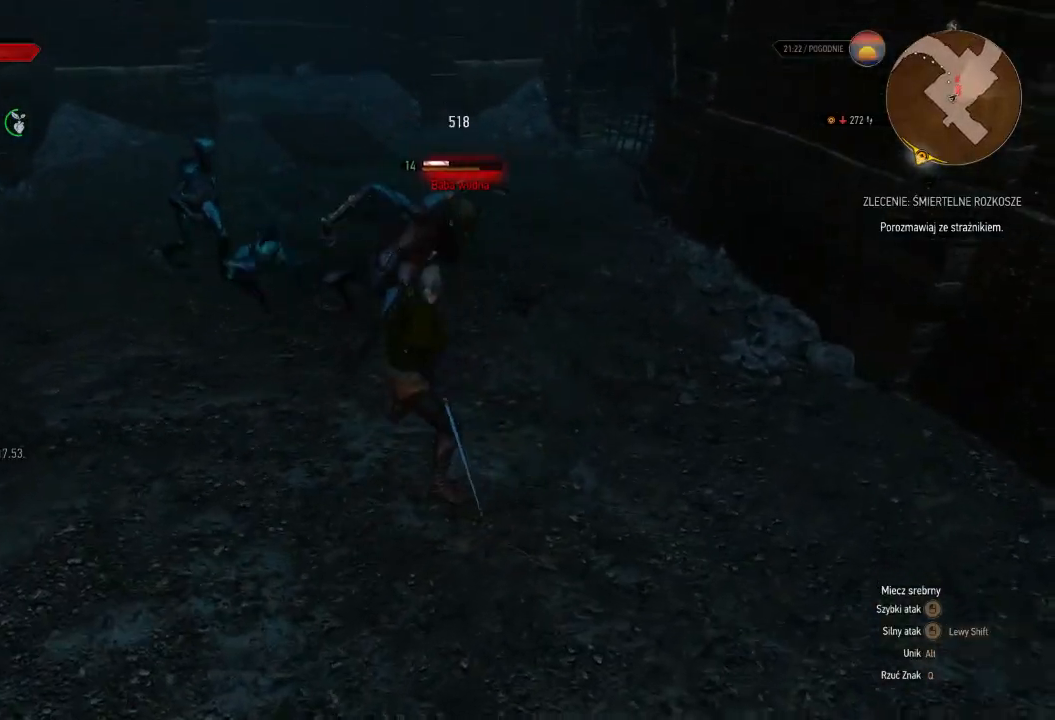
{"keys": ["d"], "mouse": [], "events": [[20, "w", "up"]]}
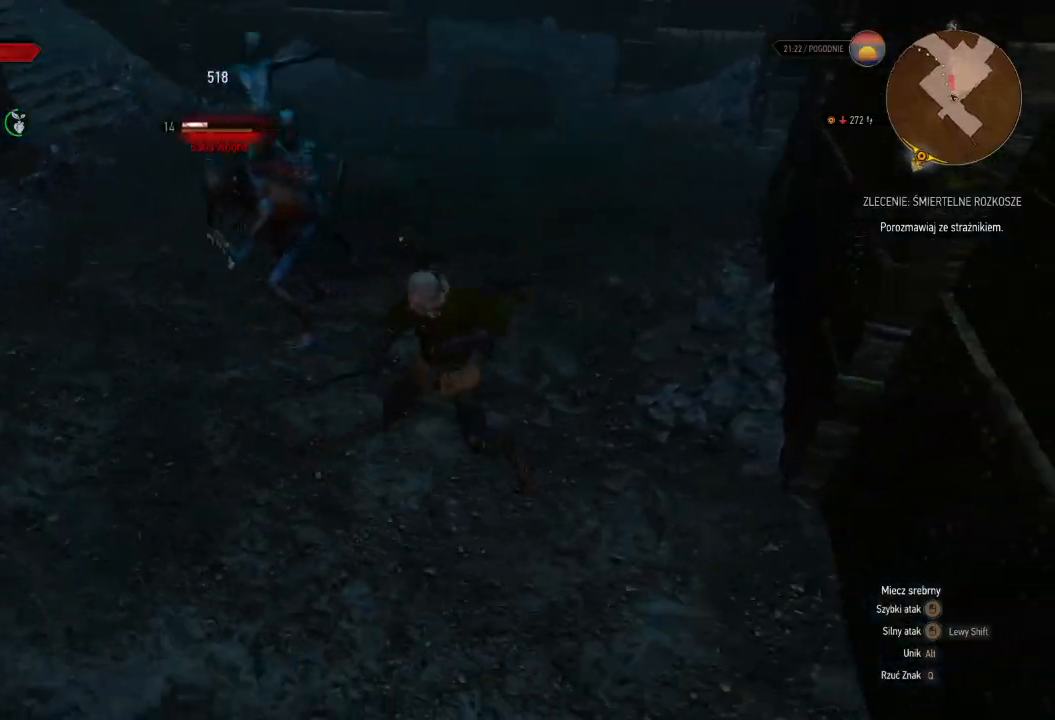
{"keys": ["w"], "mouse": [], "events": [[20, "w", "down"], [60, "mouse_left", "down"], [140, "d", "up"], [260, "mouse_left", "up"]]}
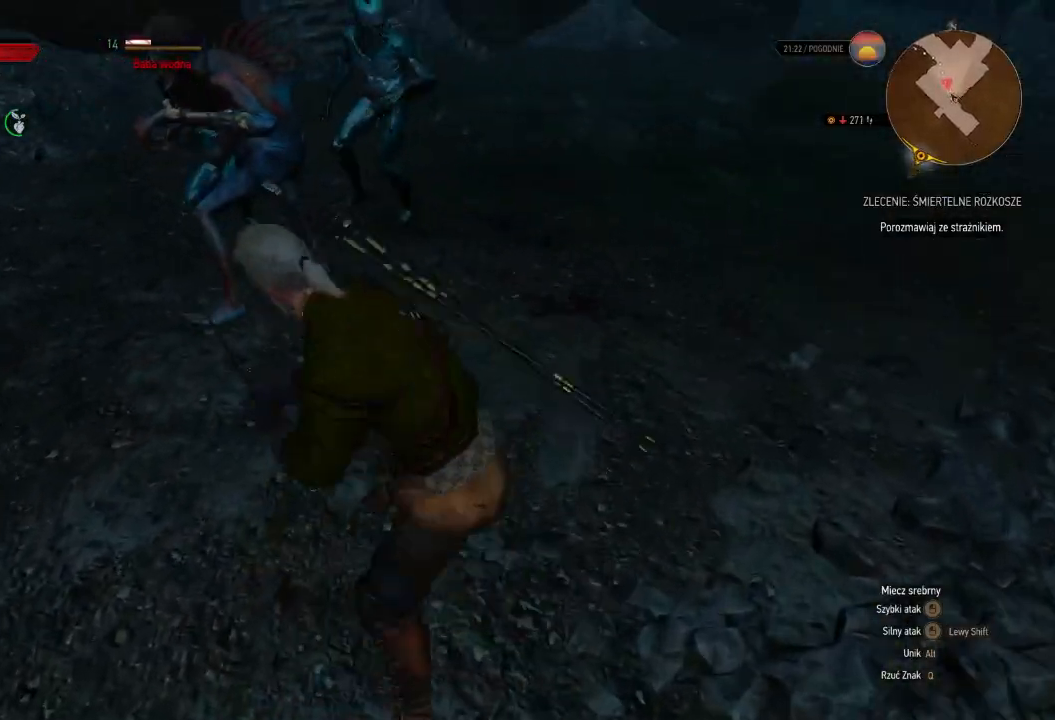
{"keys": ["w"], "mouse": [], "events": []}
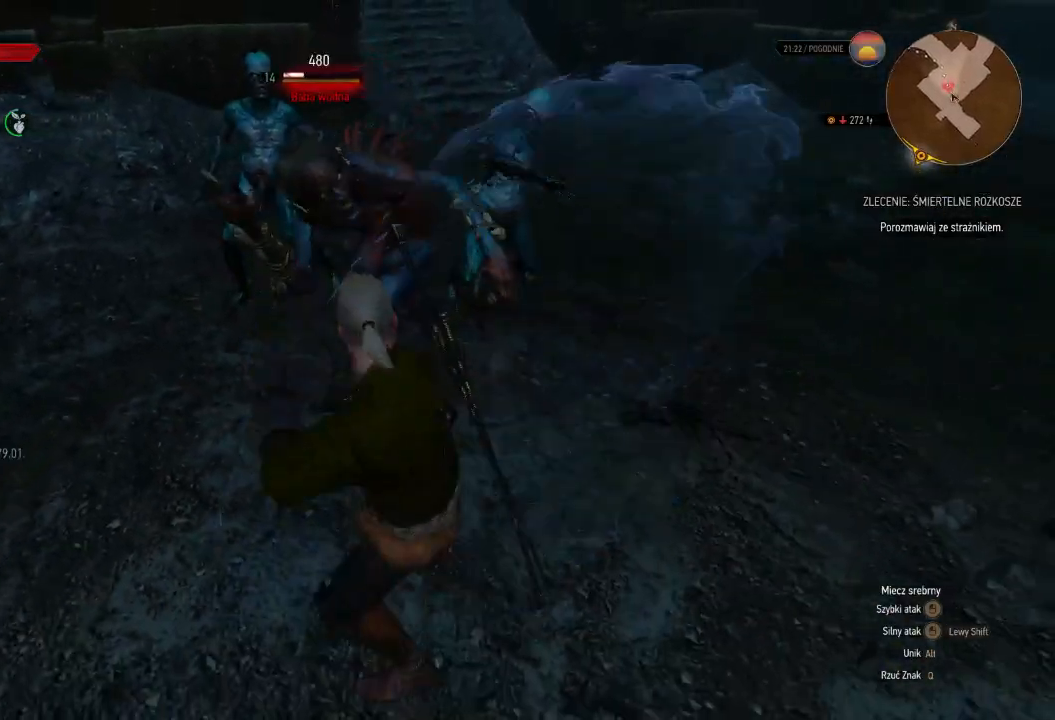
{"keys": ["a", "w"], "mouse": [], "events": [[60, "a", "down"]]}